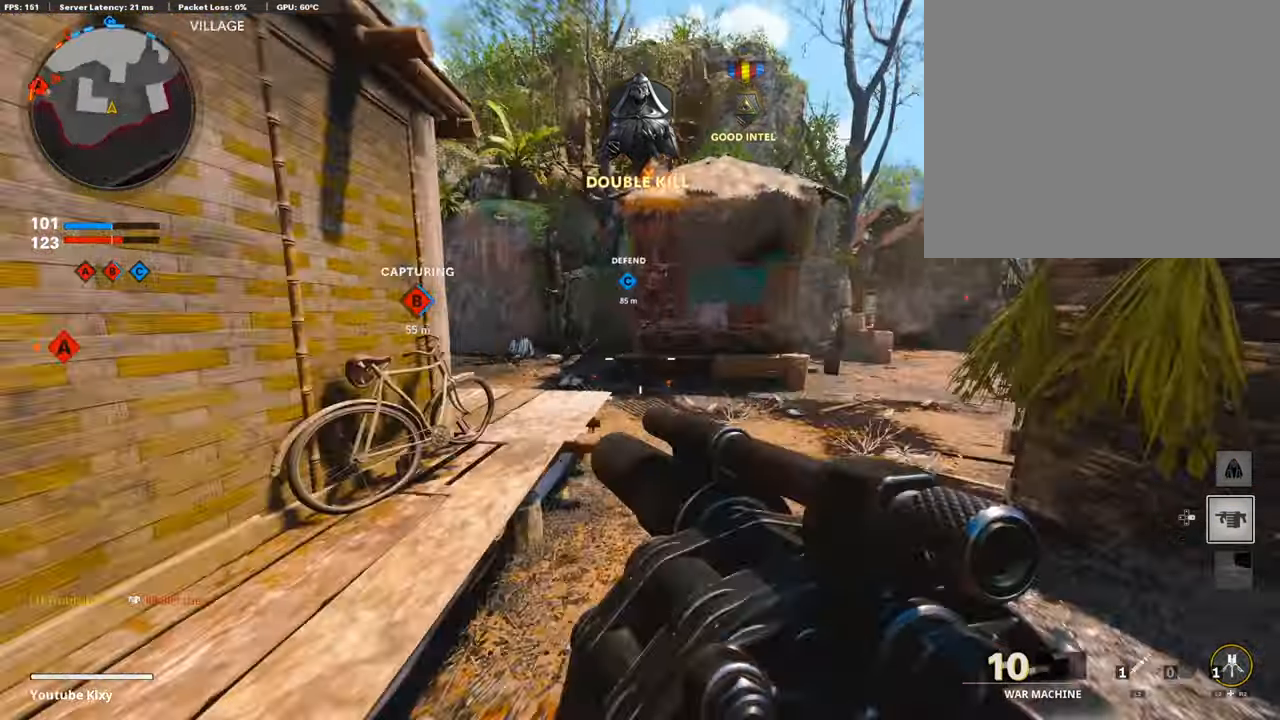
Gameplay with a controller (PlayStation layout); each line is a JSON object with the inputs held at the frame after it. "events" lists button and stick changes between this image and that frame as [ms after this image, input, new state], when the widget could be followed in between.
{"buttons": ["R3"], "left_stick": "up-right", "right_stick": "left", "events": [[17, "L3", "up"], [101, "right_stick", "left"], [370, "R3", "down"]]}
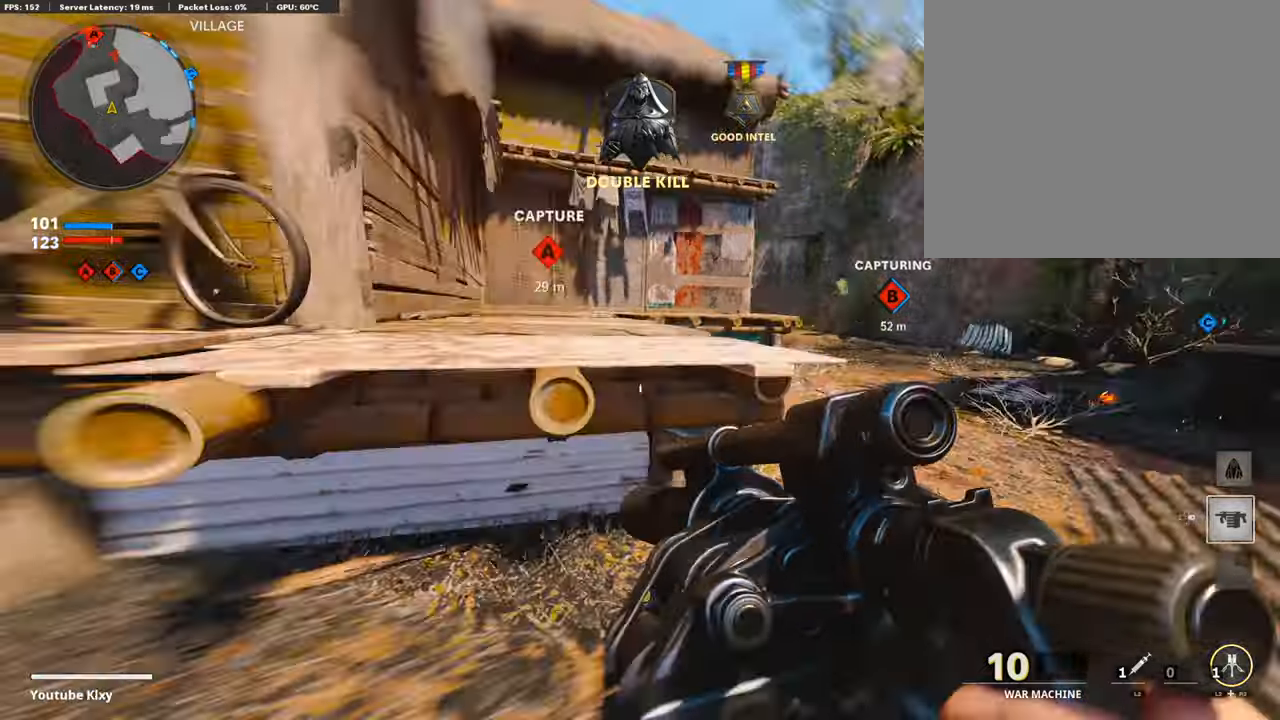
{"buttons": ["L1"], "left_stick": "right", "right_stick": "center", "events": [[17, "R3", "up"], [17, "left_stick", "up"], [17, "right_stick", "center"], [84, "R3", "down"], [118, "L3", "down"], [202, "L3", "up"], [202, "R3", "up"], [202, "right_stick", "right"], [252, "right_stick", "center"], [319, "L1", "down"], [353, "left_stick", "right"]]}
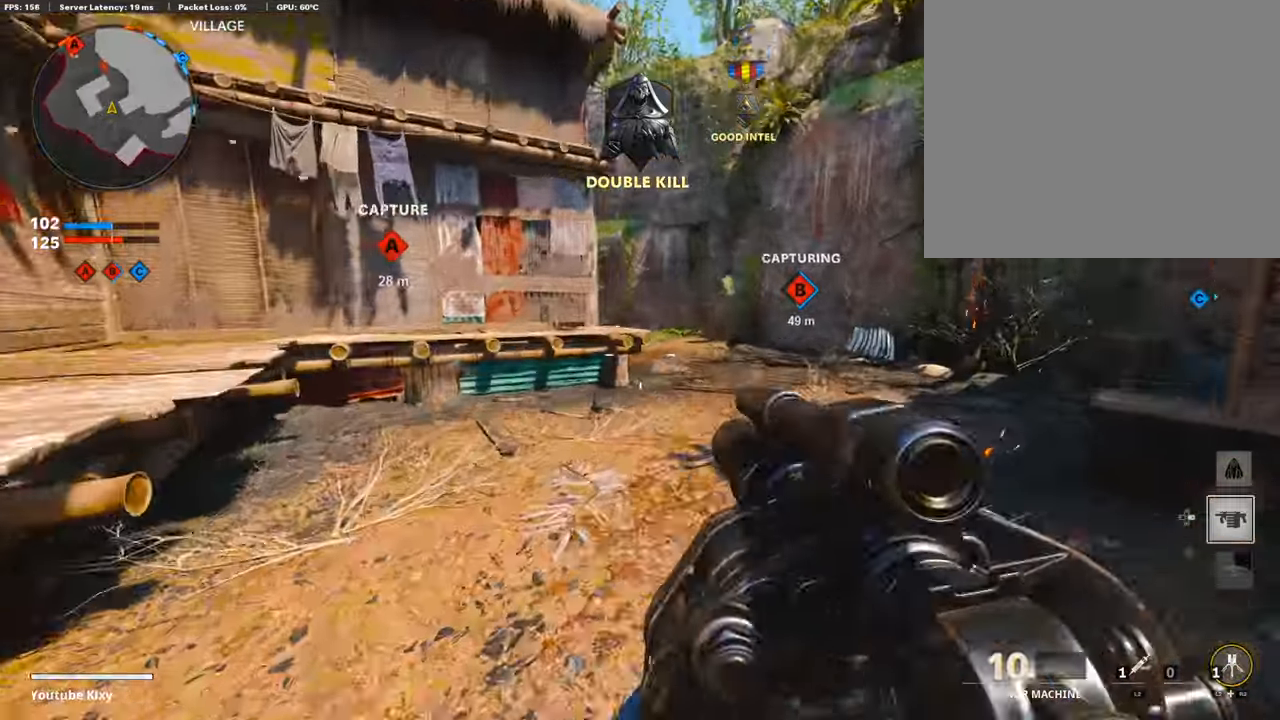
{"buttons": ["R1"], "left_stick": "center", "right_stick": "center", "events": [[118, "right_stick", "up-left"], [471, "L1", "up"], [471, "R1", "down"], [471, "left_stick", "center"], [471, "right_stick", "center"]]}
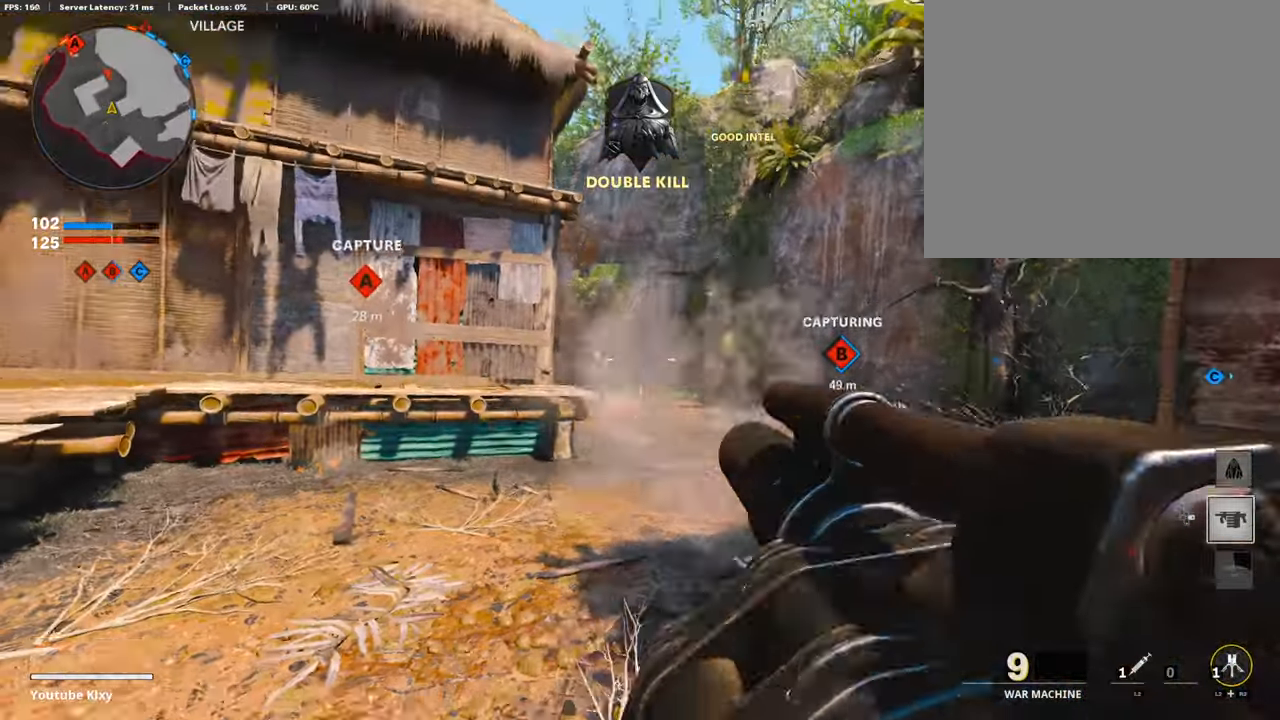
{"buttons": ["L2", "L3"], "left_stick": "up-left", "right_stick": "center", "events": [[16, "left_stick", "down-left"], [67, "R1", "up"], [84, "right_stick", "left"], [218, "left_stick", "left"], [319, "left_stick", "up-left"], [369, "L2", "down"], [369, "L3", "down"], [369, "right_stick", "center"]]}
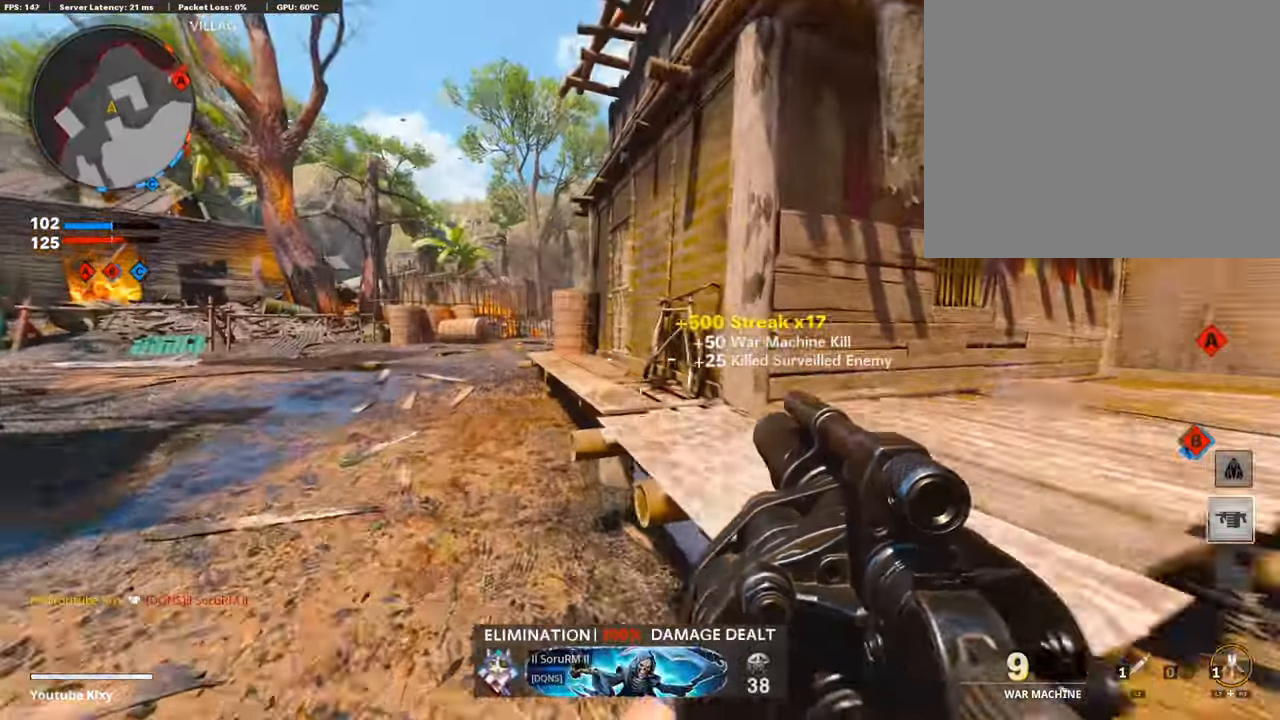
{"buttons": [], "left_stick": "up-left", "right_stick": "center", "events": [[17, "L3", "up"], [33, "L2", "up"]]}
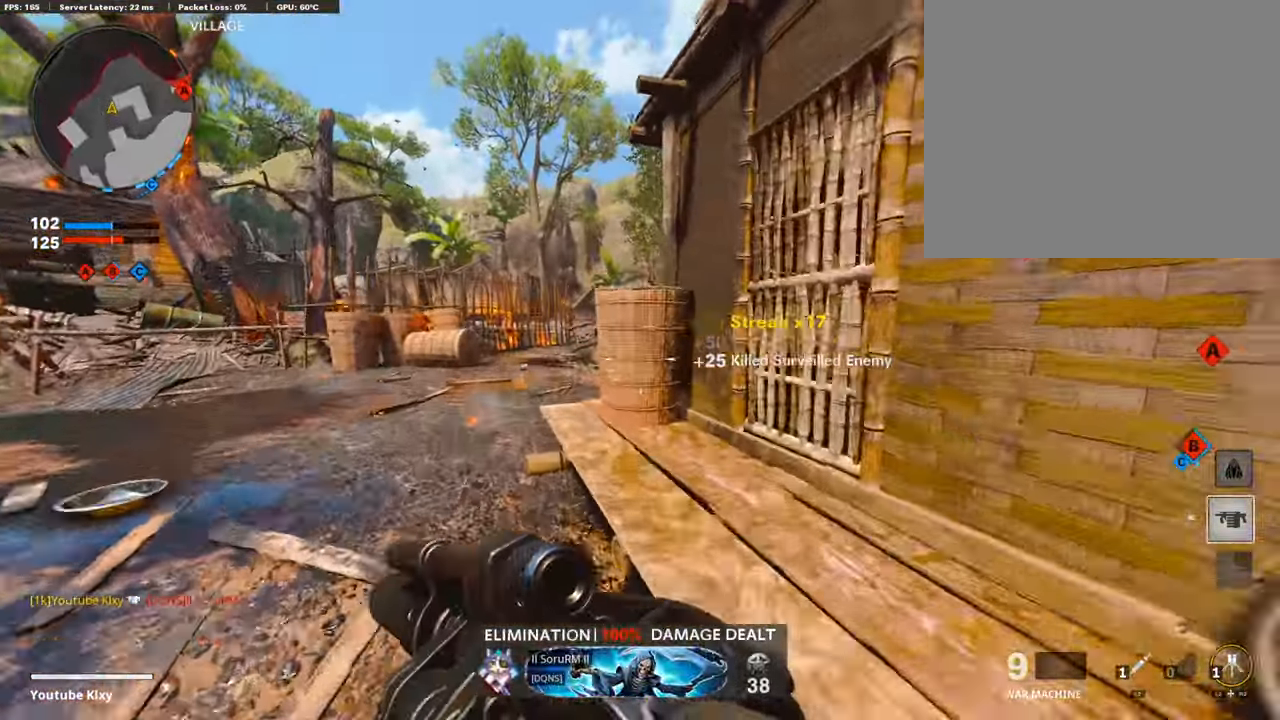
{"buttons": [], "left_stick": "left", "right_stick": "center", "events": [[67, "right_stick", "right"], [151, "CROSS", "down"], [235, "left_stick", "left"], [252, "CROSS", "up"], [303, "right_stick", "center"]]}
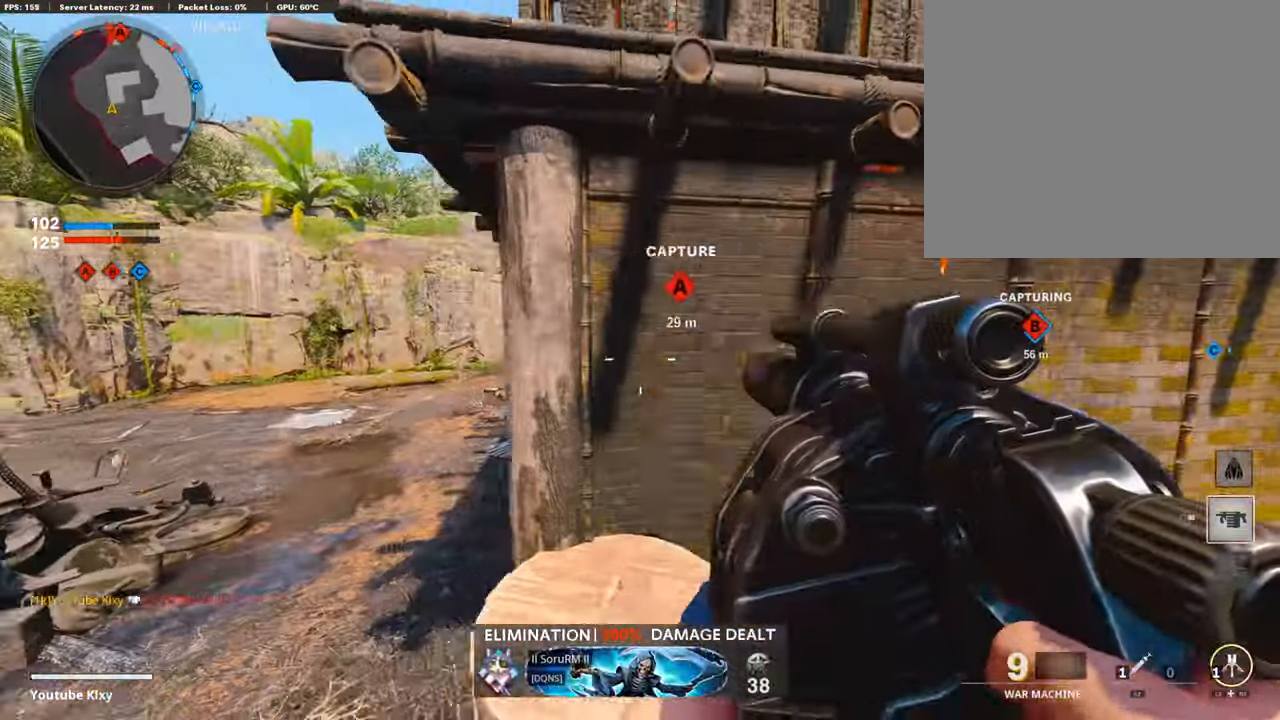
{"buttons": ["L1"], "left_stick": "left", "right_stick": "up", "events": [[118, "L1", "down"], [320, "right_stick", "up"]]}
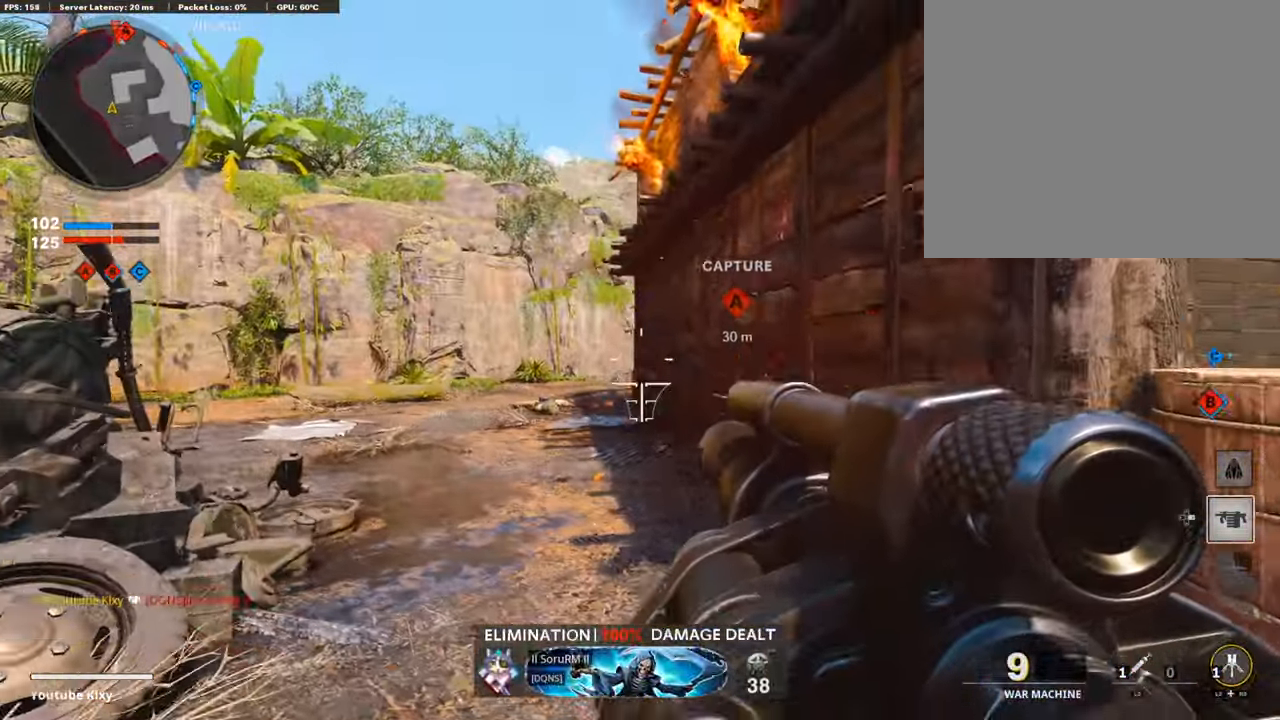
{"buttons": ["L1"], "left_stick": "up-left", "right_stick": "up", "events": [[235, "right_stick", "center"], [285, "right_stick", "up-right"], [369, "left_stick", "up-left"], [437, "right_stick", "up"]]}
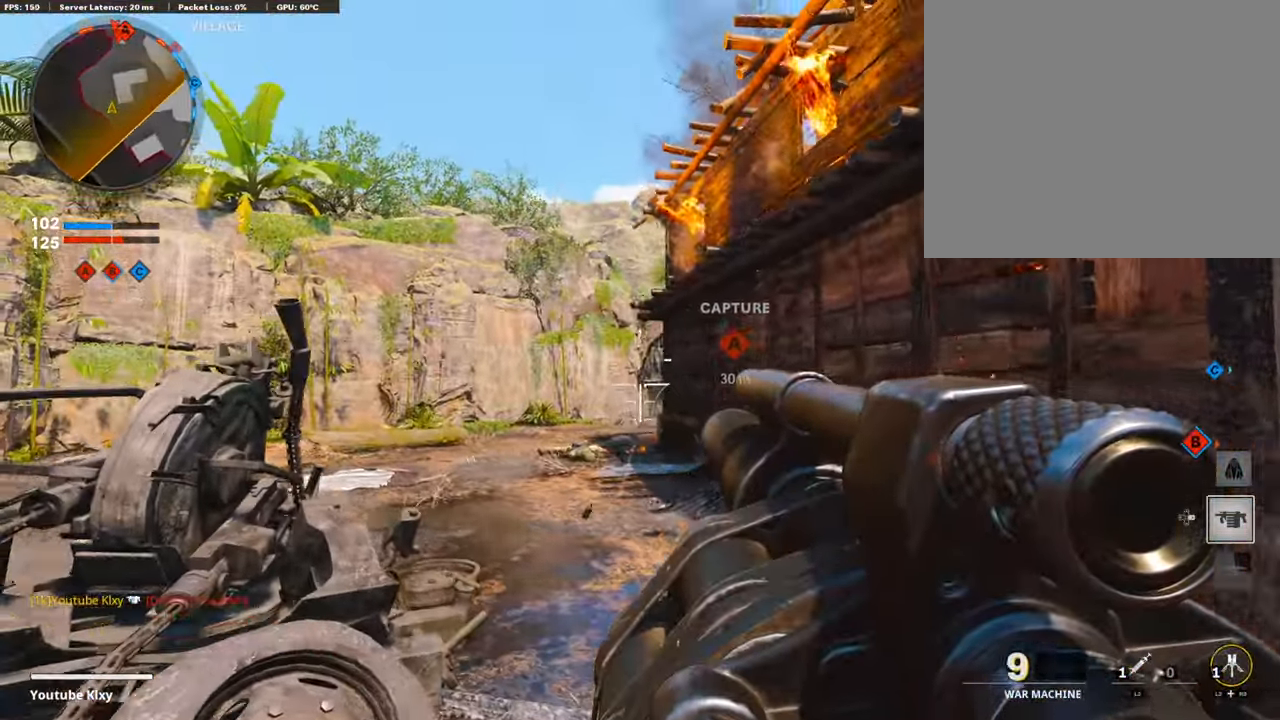
{"buttons": [], "left_stick": "right", "right_stick": "center", "events": [[17, "R1", "down"], [33, "left_stick", "up-right"], [67, "right_stick", "center"], [101, "left_stick", "right"], [134, "L1", "up"], [218, "R1", "up"]]}
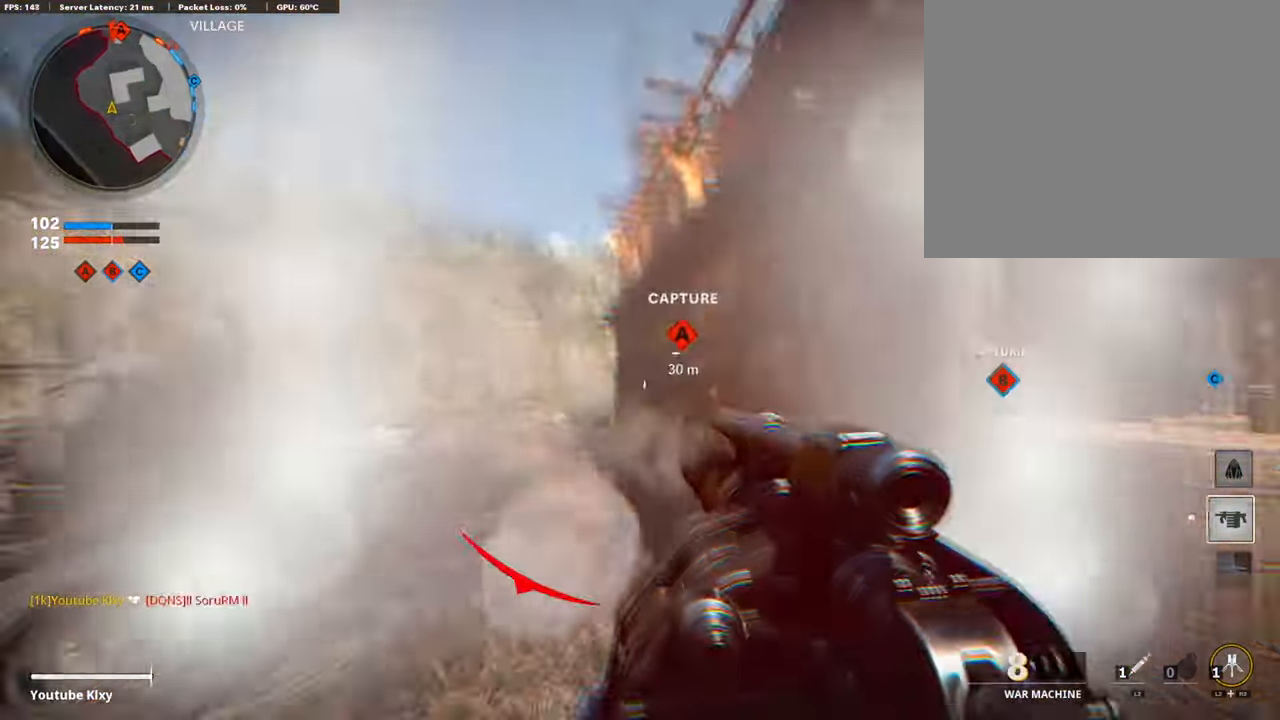
{"buttons": [], "left_stick": "left", "right_stick": "center", "events": [[134, "left_stick", "left"]]}
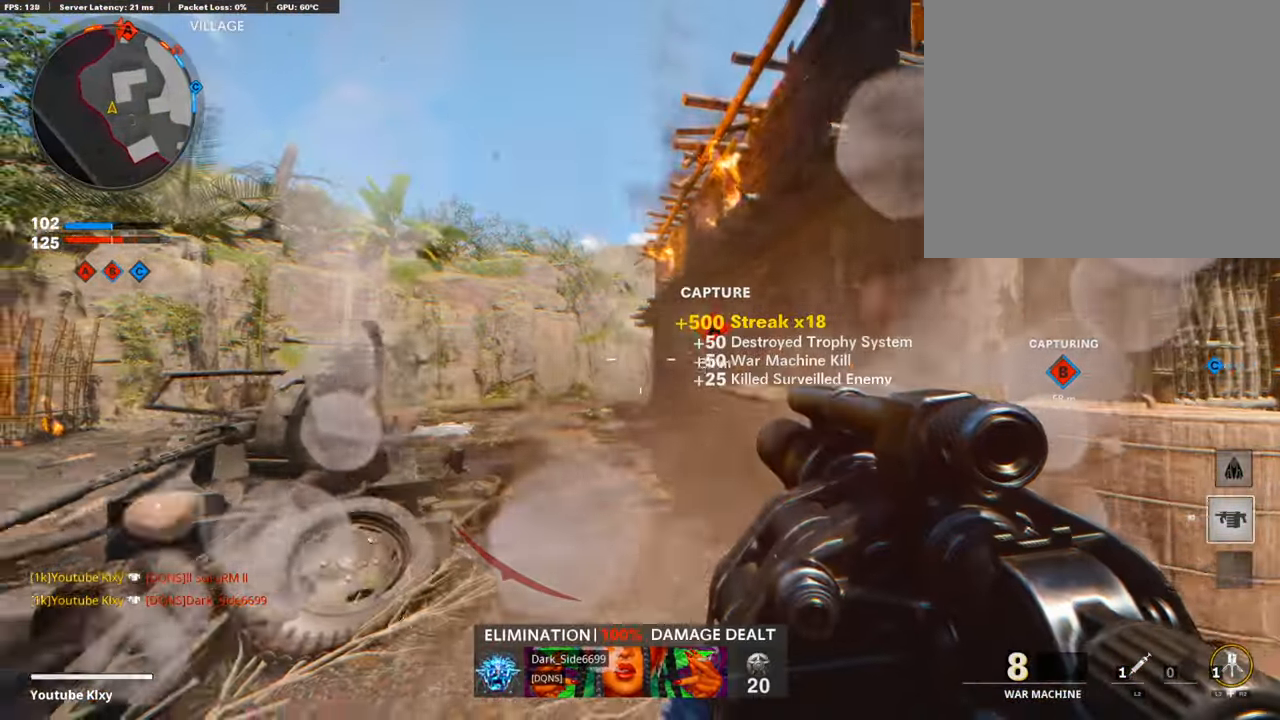
{"buttons": ["L1"], "left_stick": "left", "right_stick": "center", "events": [[118, "right_stick", "right"], [236, "right_stick", "center"], [286, "L1", "down"]]}
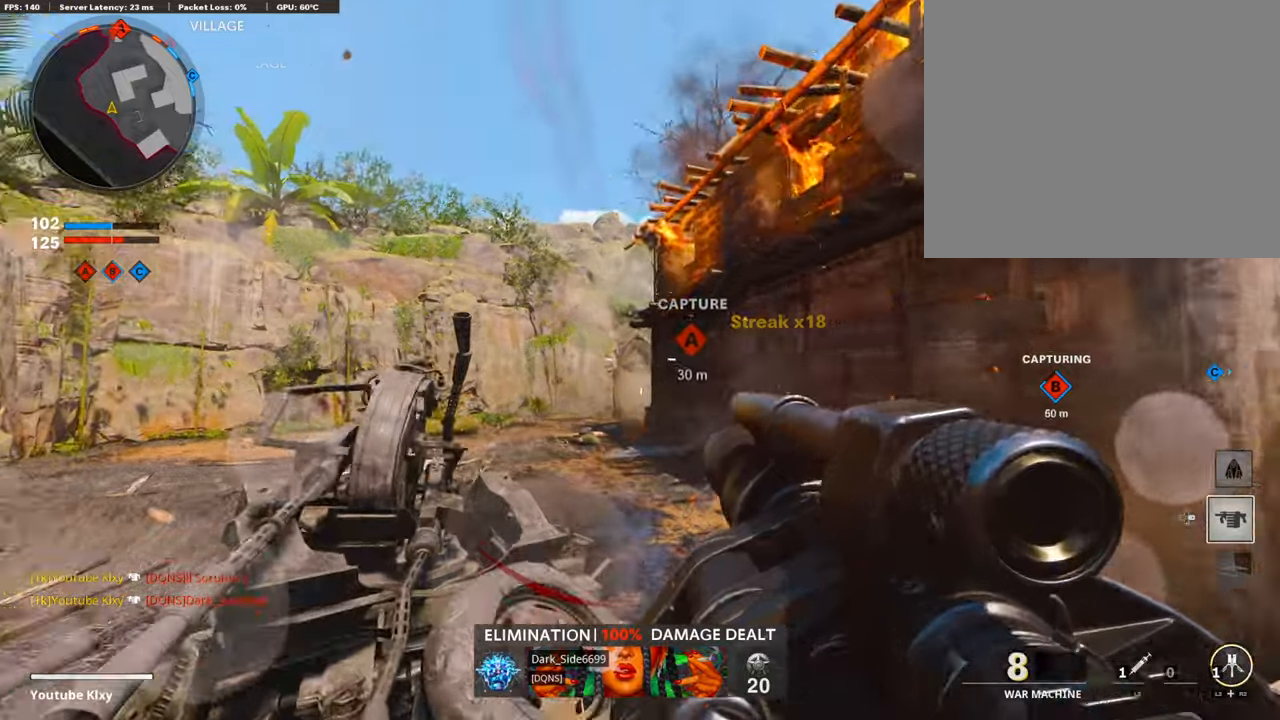
{"buttons": [], "left_stick": "up-right", "right_stick": "right", "events": [[118, "R1", "down"], [169, "left_stick", "up-right"], [185, "L1", "up"], [236, "left_stick", "right"], [286, "R1", "up"], [370, "right_stick", "right"], [437, "left_stick", "up-right"]]}
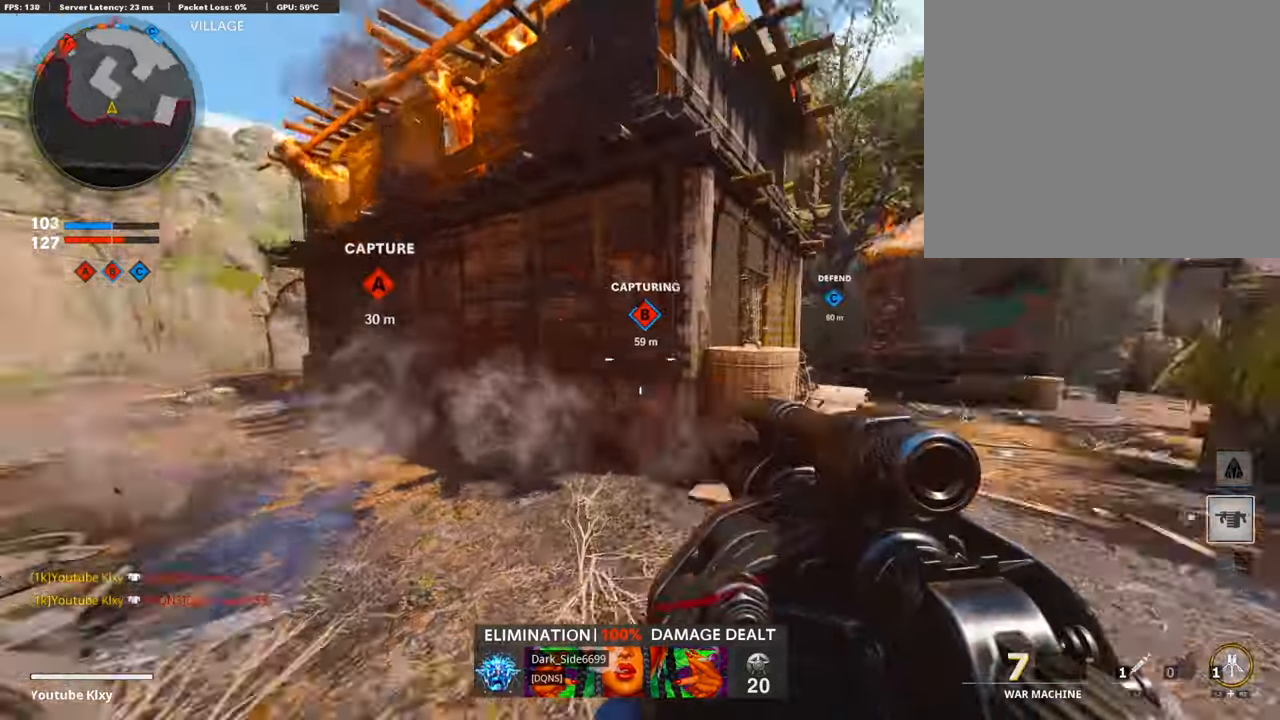
{"buttons": [], "left_stick": "up-right", "right_stick": "center", "events": [[16, "L3", "down"], [67, "right_stick", "center"], [252, "L3", "up"]]}
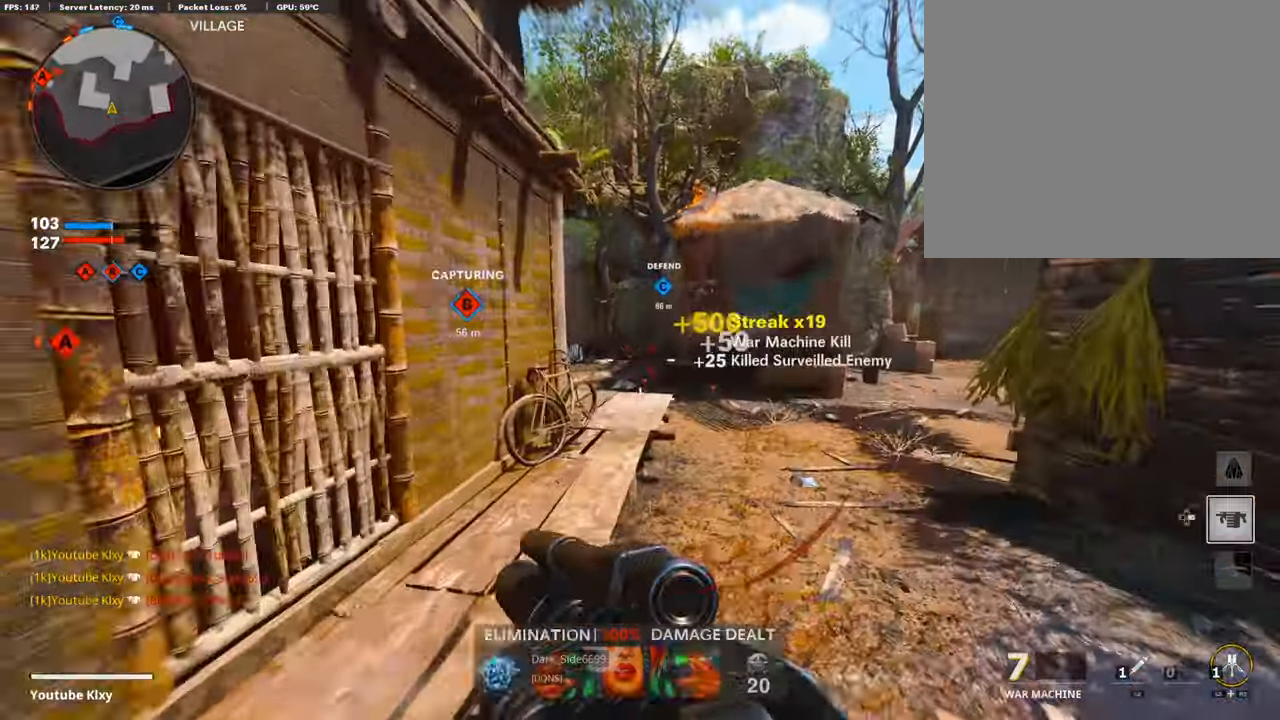
{"buttons": [], "left_stick": "up-right", "right_stick": "center", "events": [[252, "L2", "down"], [437, "L2", "up"]]}
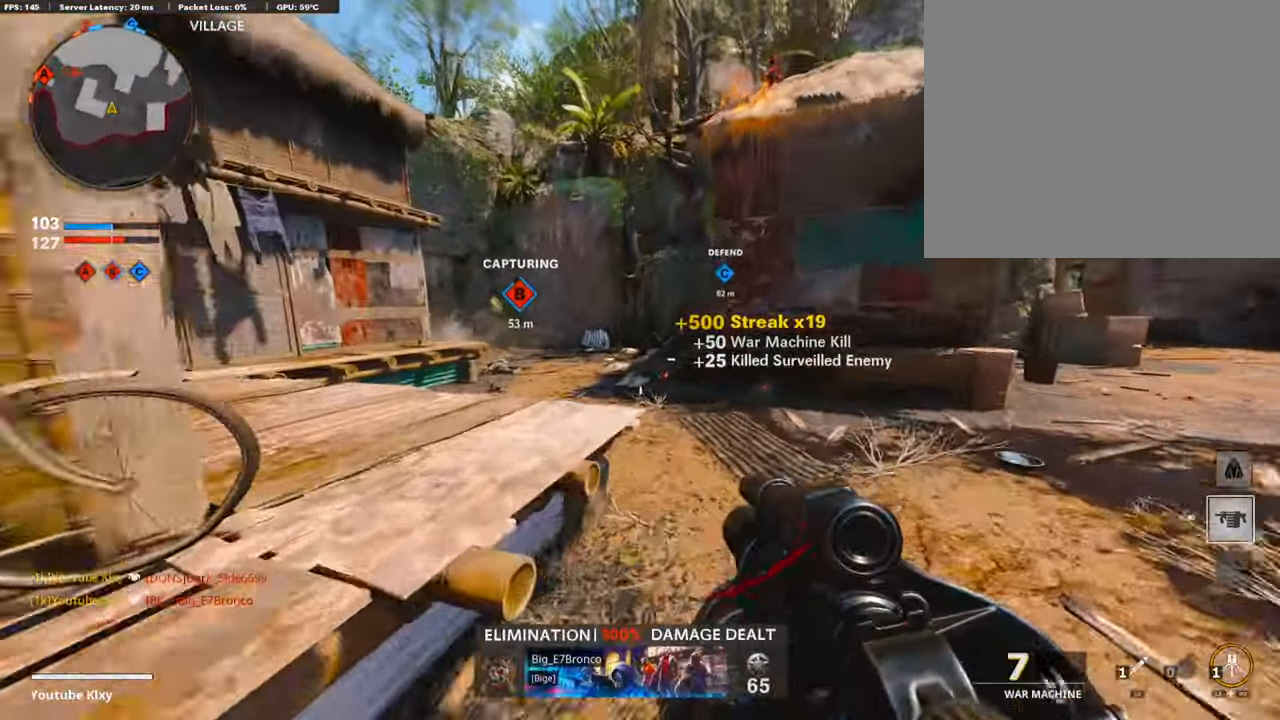
{"buttons": [], "left_stick": "up", "right_stick": "center", "events": [[118, "right_stick", "left"], [269, "left_stick", "up"], [488, "right_stick", "center"]]}
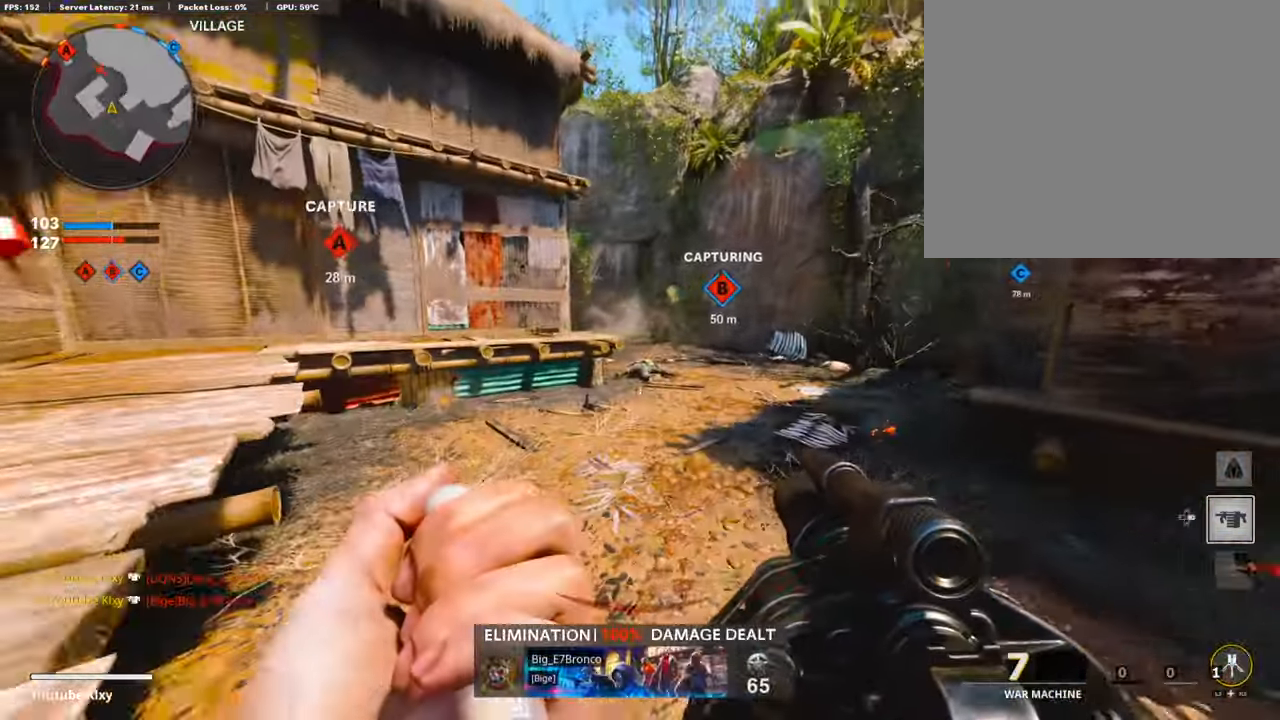
{"buttons": ["R1"], "left_stick": "down-right", "right_stick": "center", "events": [[17, "left_stick", "center"], [101, "left_stick", "down-right"], [202, "right_stick", "left"], [269, "right_stick", "center"], [454, "R1", "down"]]}
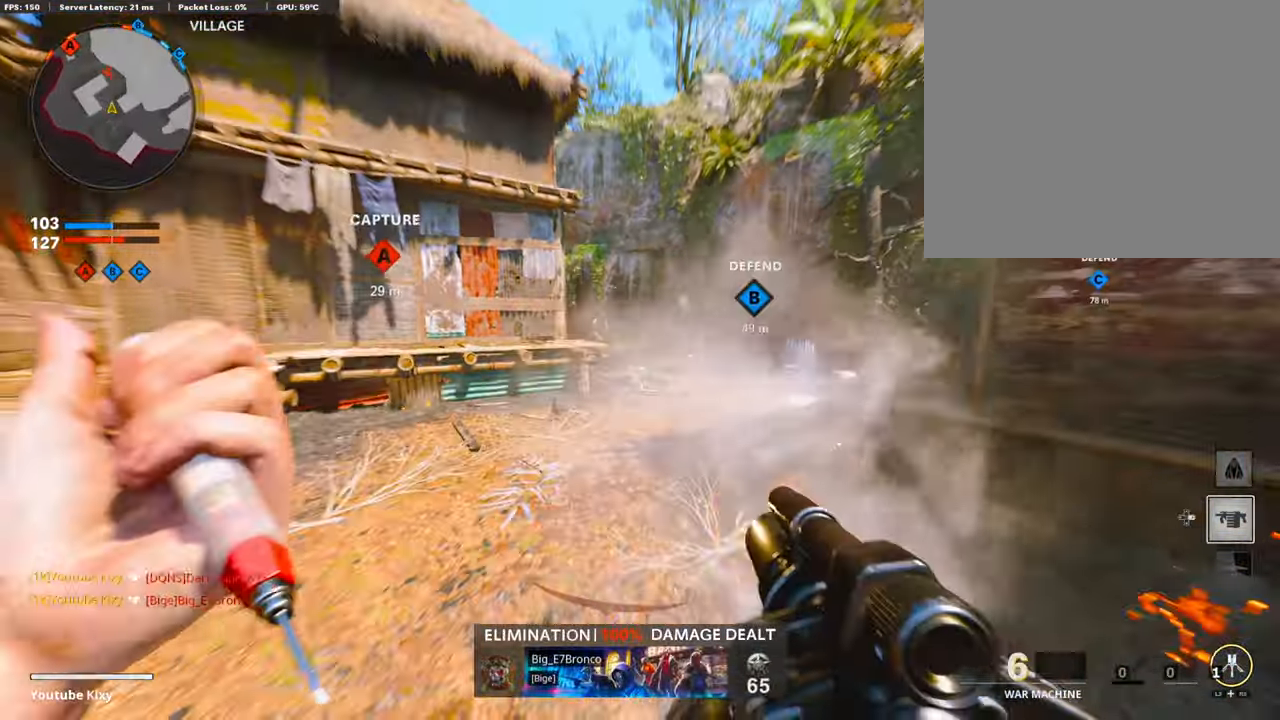
{"buttons": ["L3"], "left_stick": "up-right", "right_stick": "right", "events": [[100, "R1", "up"], [268, "right_stick", "right"], [386, "L3", "down"], [386, "left_stick", "up-right"]]}
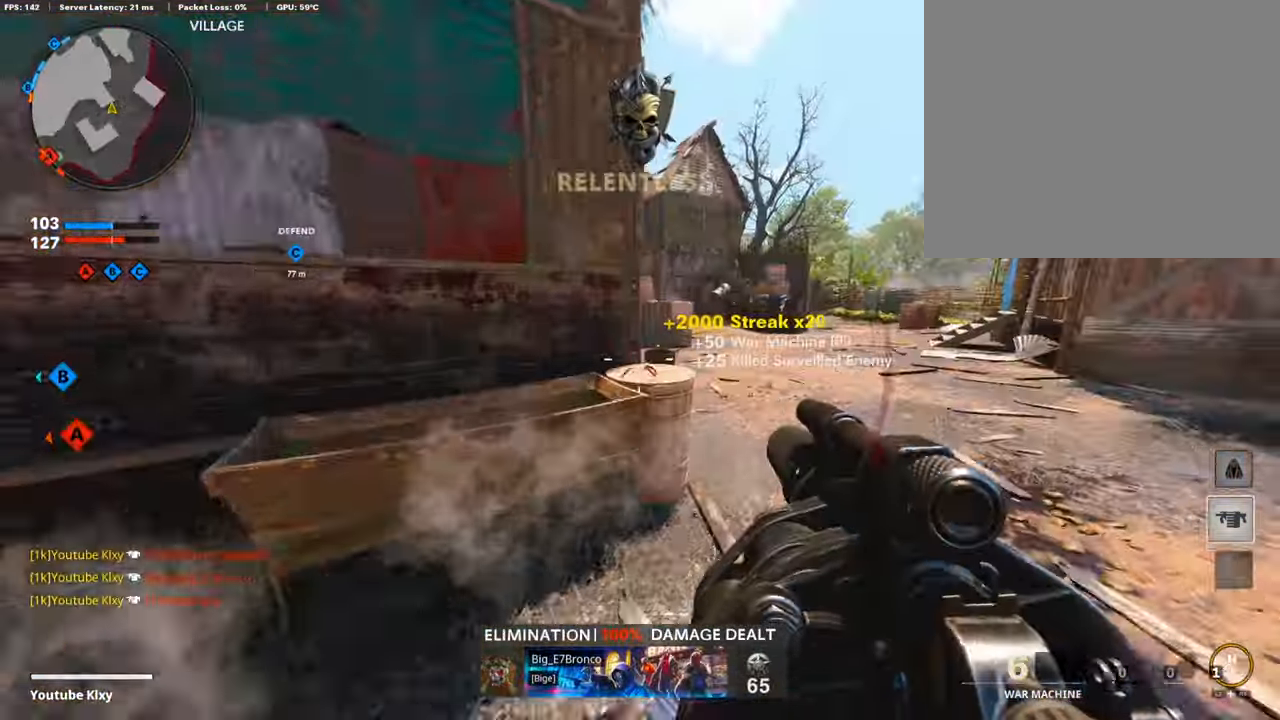
{"buttons": [], "left_stick": "up-right", "right_stick": "center", "events": [[17, "right_stick", "center"], [134, "L3", "up"], [218, "SQUARE", "down"], [319, "SQUARE", "up"], [369, "right_stick", "left"], [454, "right_stick", "center"]]}
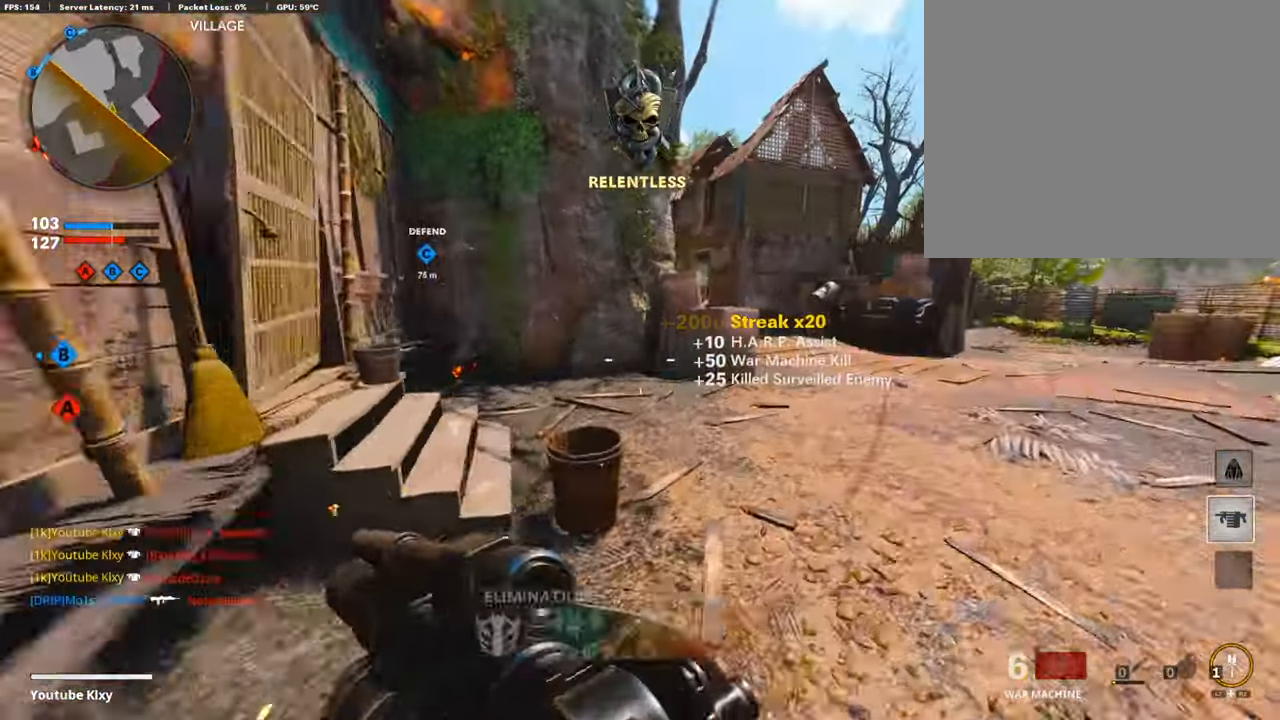
{"buttons": [], "left_stick": "up-right", "right_stick": "center", "events": [[135, "TRIANGLE", "down"], [235, "TRIANGLE", "up"], [370, "right_stick", "right"], [454, "right_stick", "center"]]}
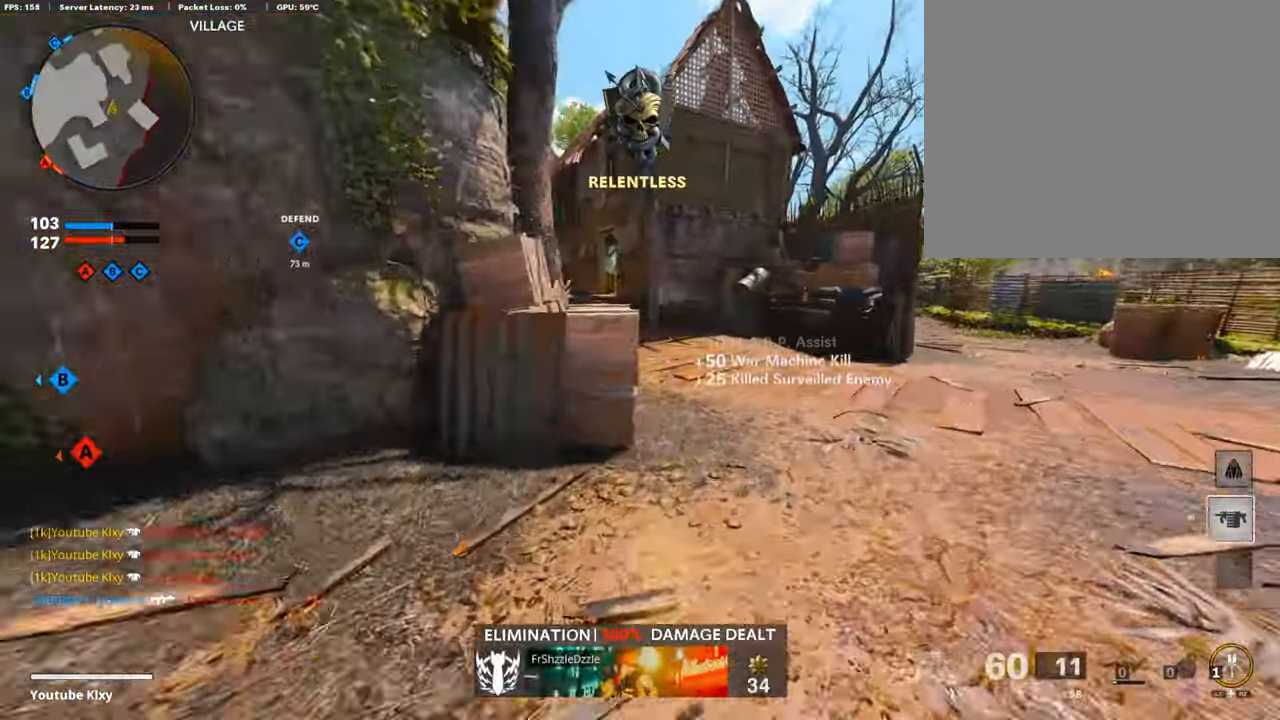
{"buttons": [], "left_stick": "down-left", "right_stick": "left", "events": [[17, "SQUARE", "down"], [101, "SQUARE", "up"], [152, "SQUARE", "down"], [185, "left_stick", "up"], [286, "SQUARE", "up"], [387, "right_stick", "left"], [420, "left_stick", "center"], [471, "left_stick", "down-left"]]}
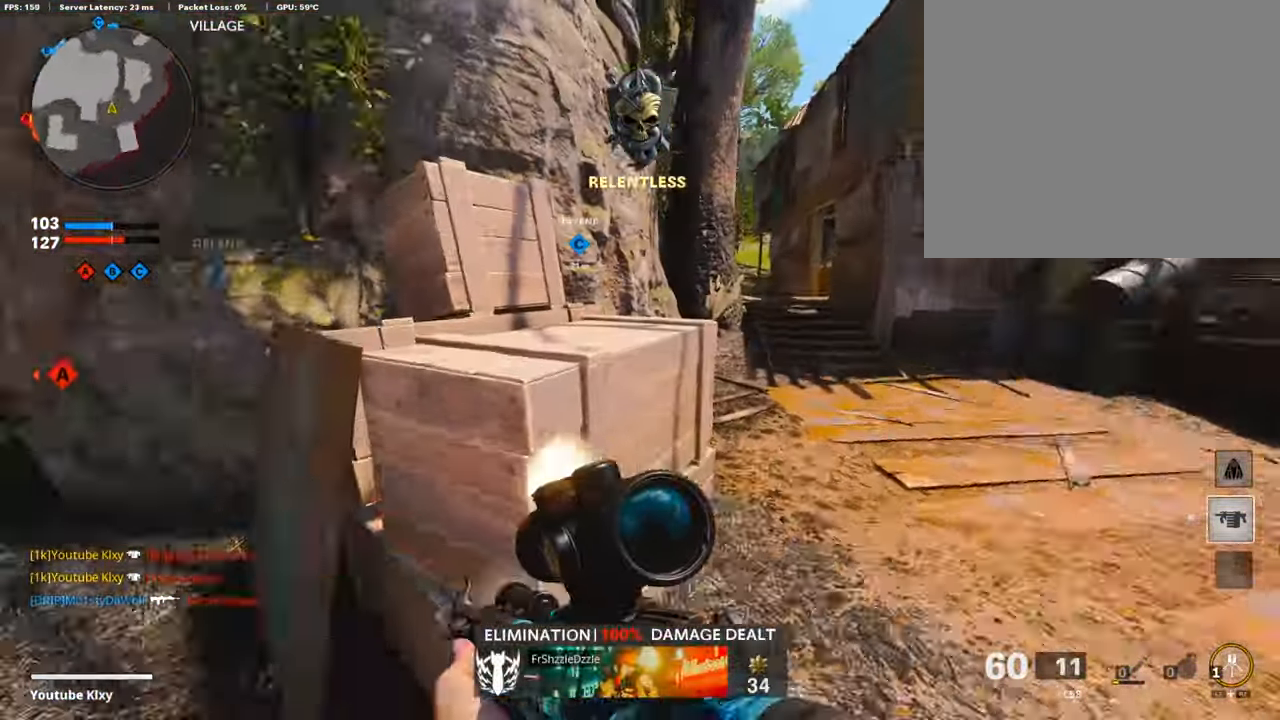
{"buttons": [], "left_stick": "up-left", "right_stick": "center", "events": [[135, "left_stick", "up-left"], [185, "L3", "down"], [219, "right_stick", "center"], [421, "L3", "up"]]}
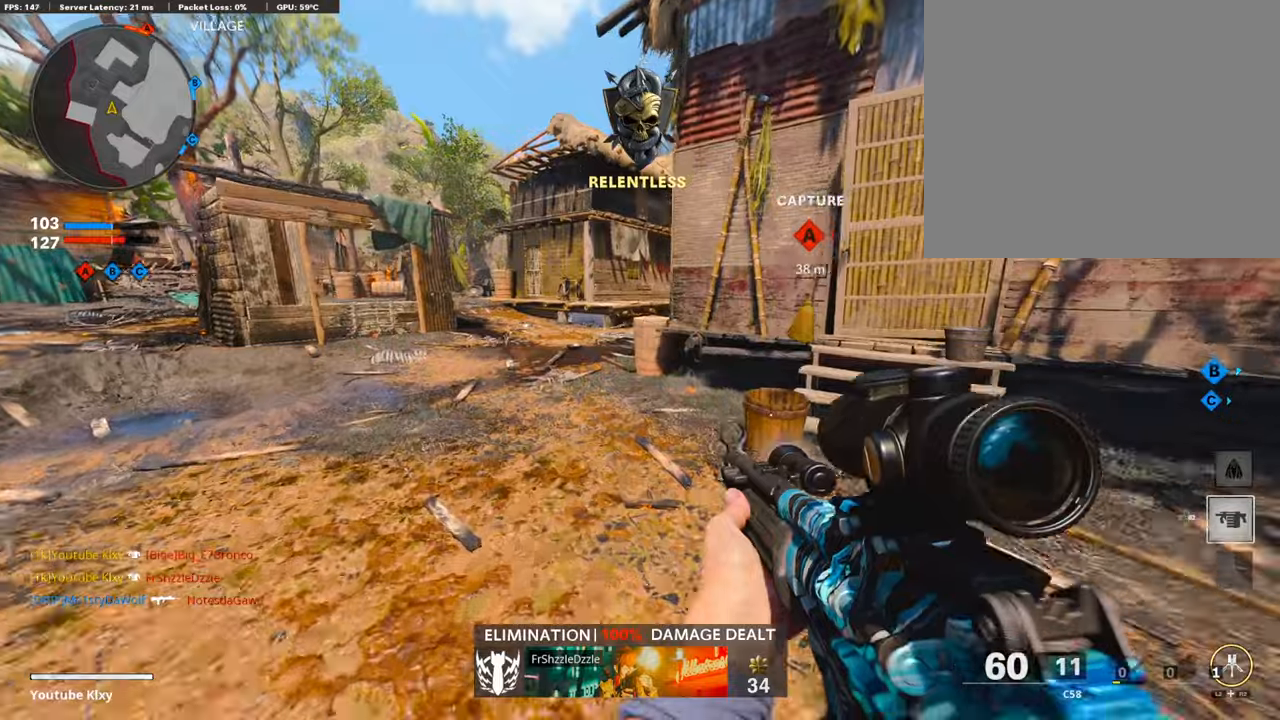
{"buttons": ["DPAD_DOWN", "DPAD_RIGHT"], "left_stick": "up-left", "right_stick": "center", "events": [[403, "DPAD_RIGHT", "down"], [420, "DPAD_DOWN", "down"]]}
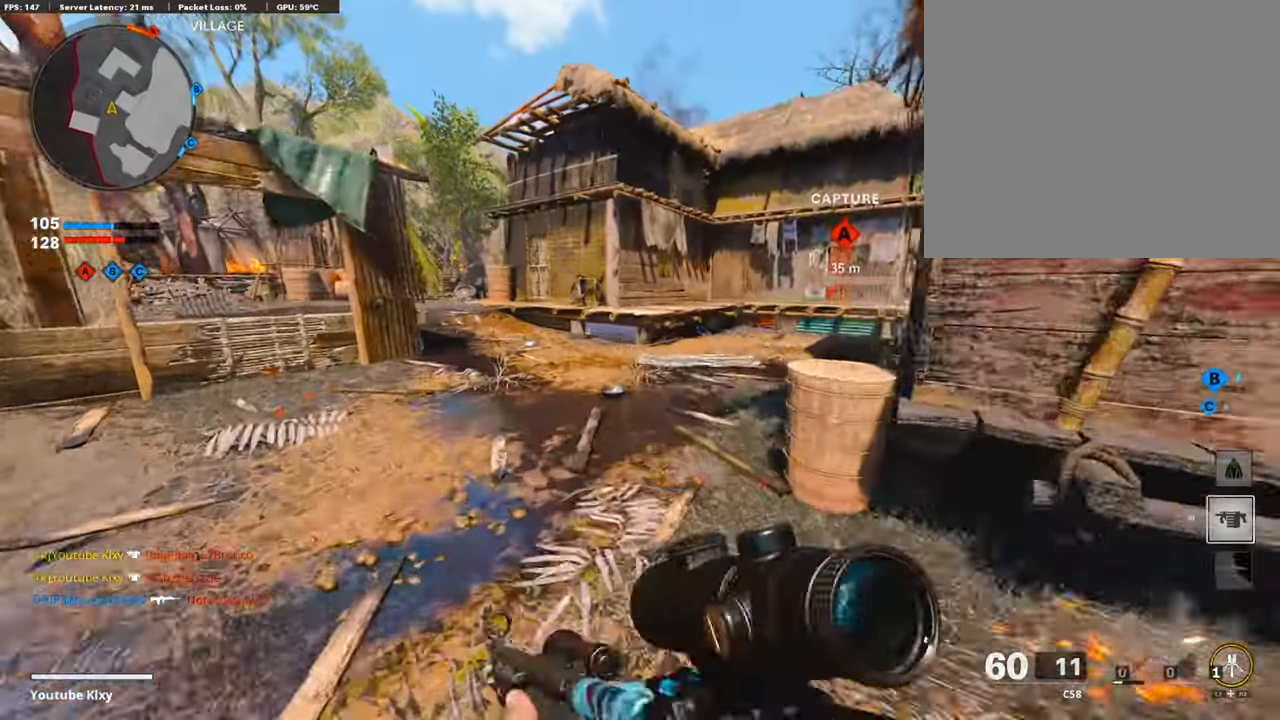
{"buttons": [], "left_stick": "up", "right_stick": "center", "events": [[17, "DPAD_DOWN", "up"], [67, "DPAD_RIGHT", "up"], [101, "left_stick", "up"], [168, "right_stick", "right"], [269, "right_stick", "center"]]}
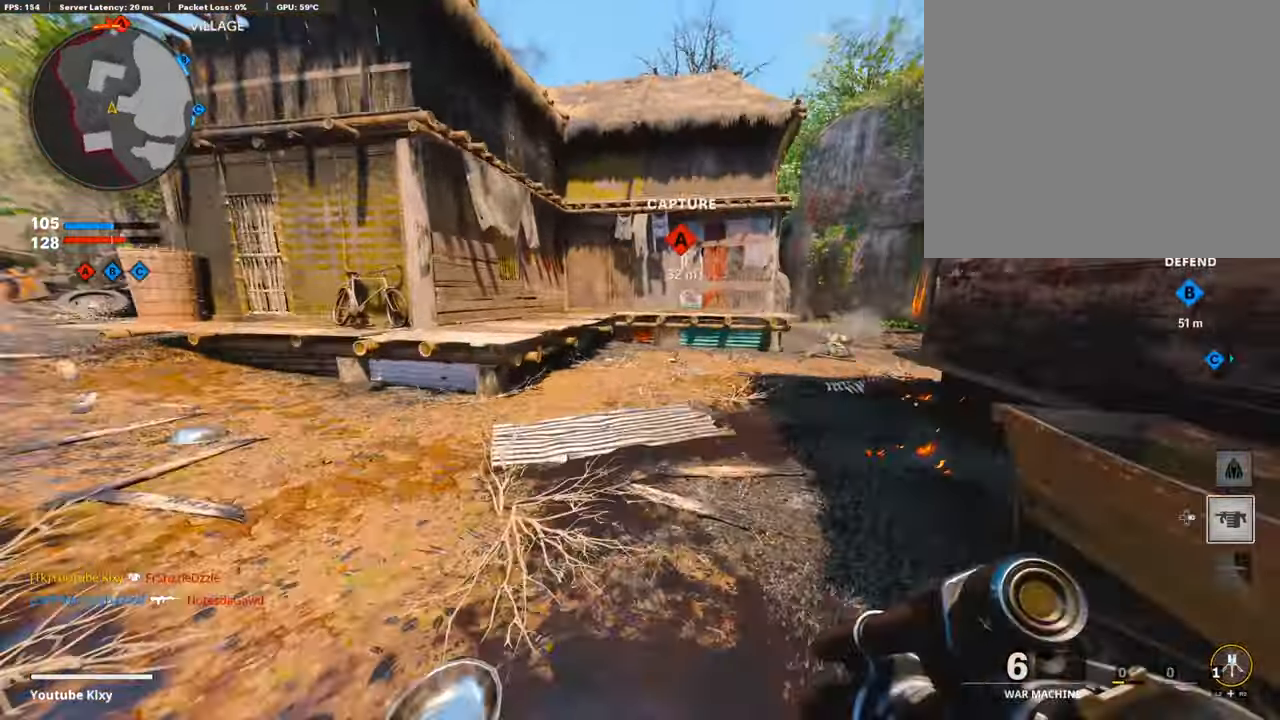
{"buttons": [], "left_stick": "up", "right_stick": "center", "events": [[67, "left_stick", "center"], [168, "left_stick", "up-right"], [219, "L3", "down"], [319, "right_stick", "right"], [353, "left_stick", "up"], [437, "right_stick", "center"], [488, "L3", "up"]]}
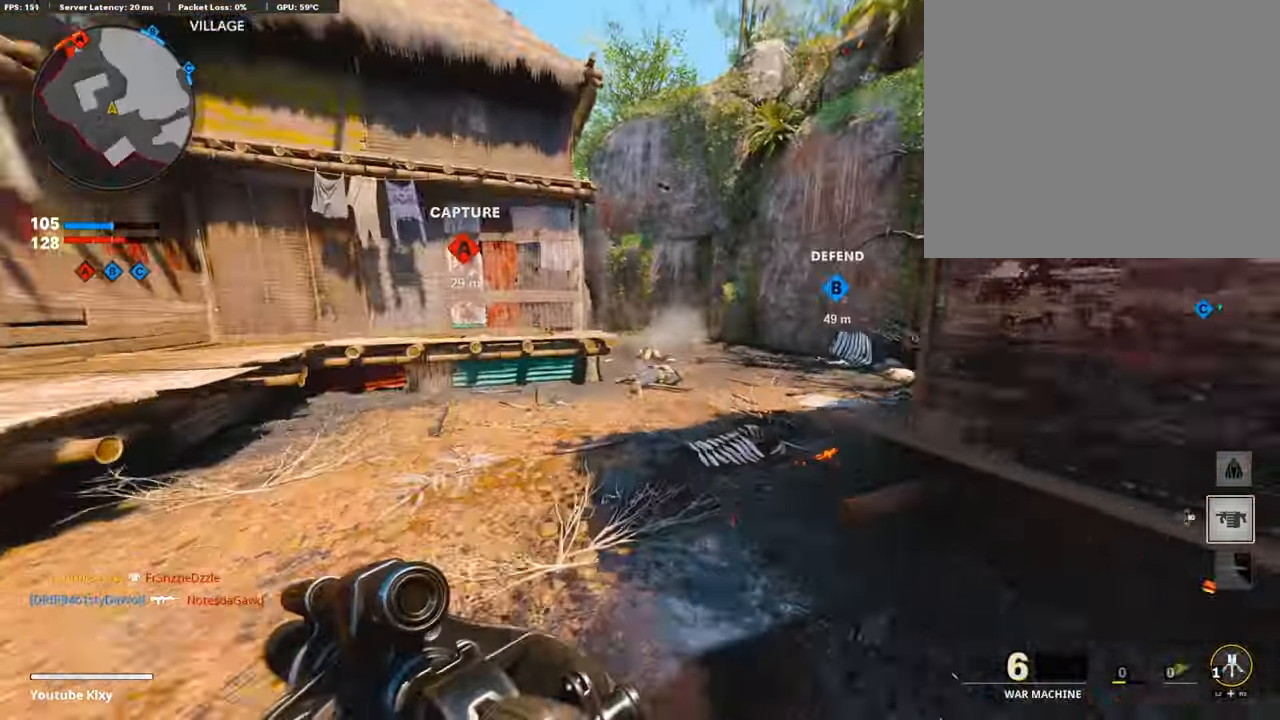
{"buttons": [], "left_stick": "up-left", "right_stick": "center", "events": [[185, "R2", "down"], [219, "L2", "down"], [320, "right_stick", "left"], [370, "L2", "up"], [370, "R2", "up"], [370, "left_stick", "up-left"], [421, "right_stick", "center"]]}
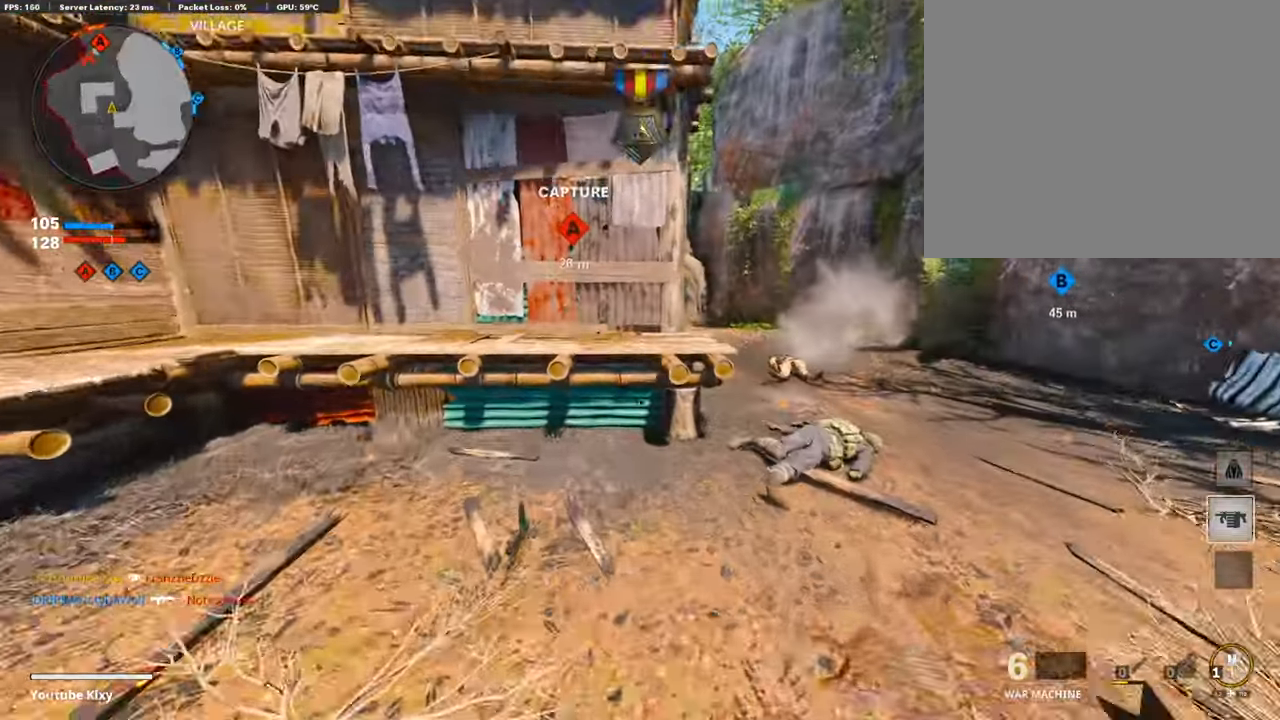
{"buttons": [], "left_stick": "down", "right_stick": "right", "events": [[33, "right_stick", "right"], [84, "left_stick", "right"], [184, "left_stick", "down"], [184, "right_stick", "center"], [252, "right_stick", "down"], [352, "right_stick", "right"]]}
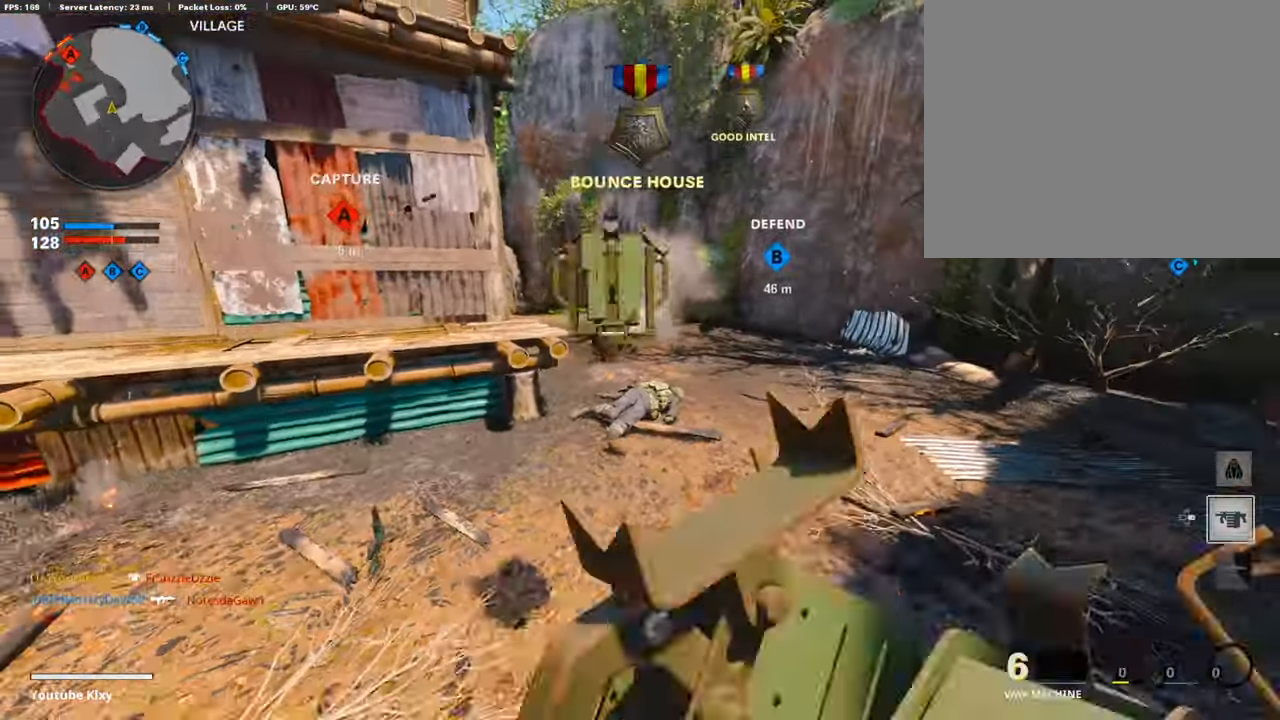
{"buttons": ["L3"], "left_stick": "up-left", "right_stick": "left", "events": [[17, "right_stick", "center"], [67, "left_stick", "down-left"], [67, "right_stick", "left"], [269, "left_stick", "up-left"], [353, "L3", "down"], [353, "right_stick", "center"], [470, "right_stick", "left"]]}
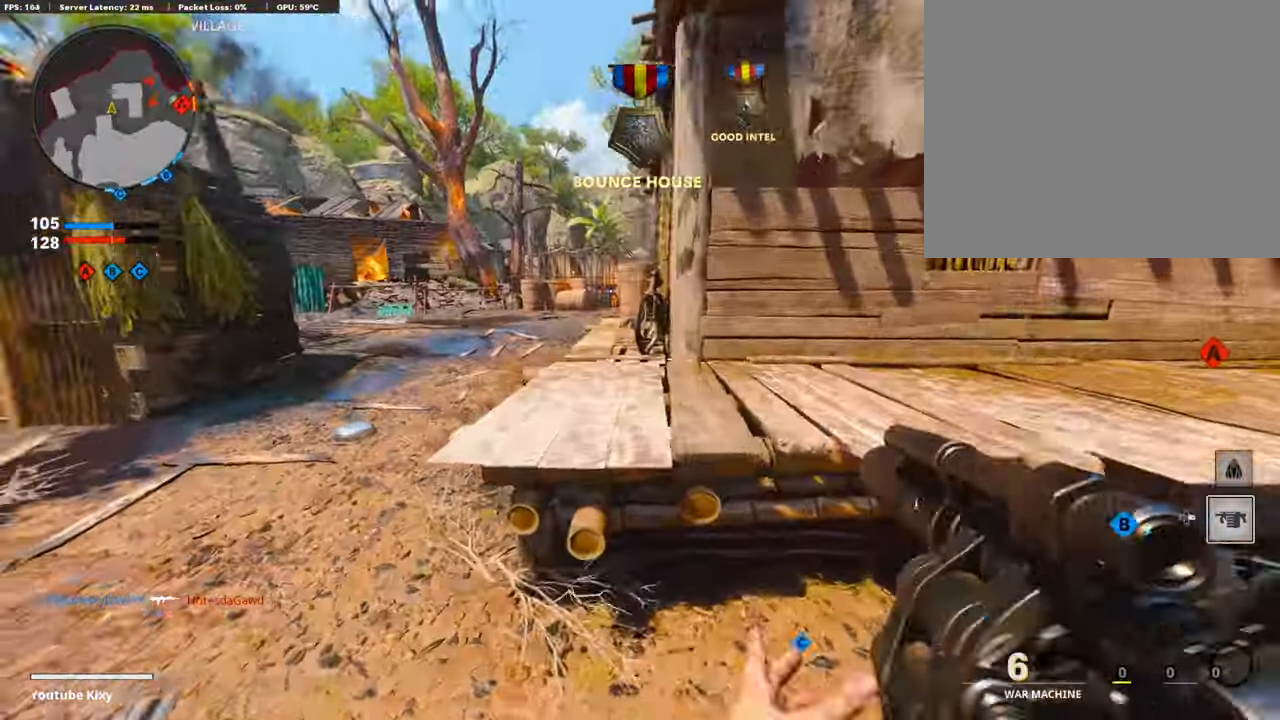
{"buttons": ["L3"], "left_stick": "up-left", "right_stick": "right", "events": [[118, "right_stick", "center"], [471, "right_stick", "right"]]}
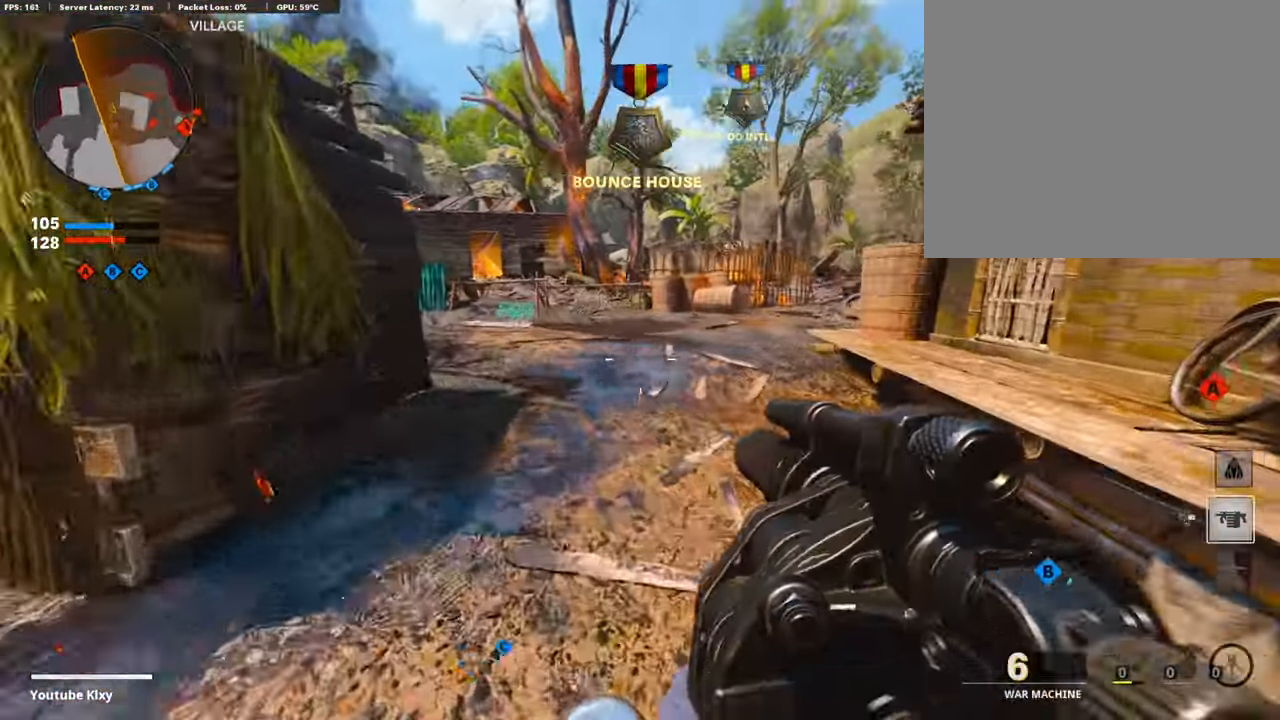
{"buttons": ["L3", "R3"], "left_stick": "up-left", "right_stick": "up-right", "events": [[152, "right_stick", "center"], [336, "R3", "down"], [370, "right_stick", "up-right"]]}
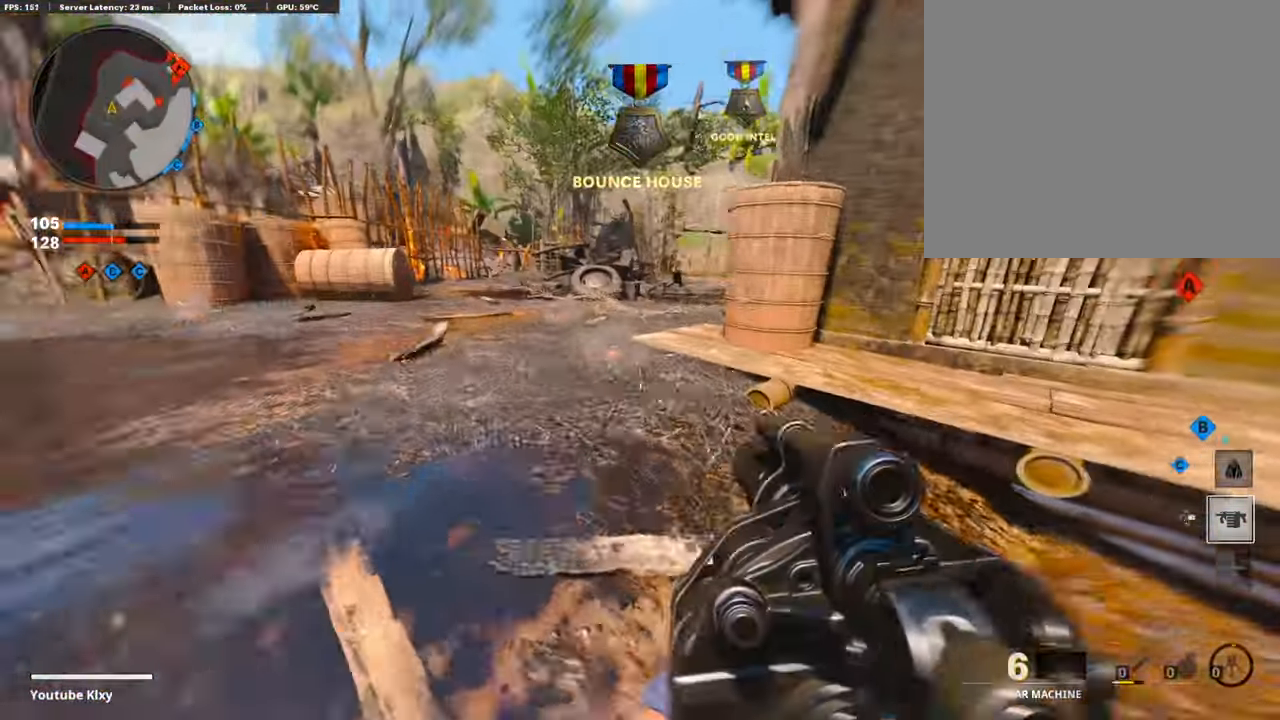
{"buttons": ["R1"], "left_stick": "right", "right_stick": "center", "events": [[17, "R3", "up"], [17, "right_stick", "right"], [85, "L3", "up"], [185, "L1", "down"], [269, "left_stick", "up-right"], [353, "left_stick", "right"], [404, "R1", "down"], [421, "L1", "up"], [488, "right_stick", "center"]]}
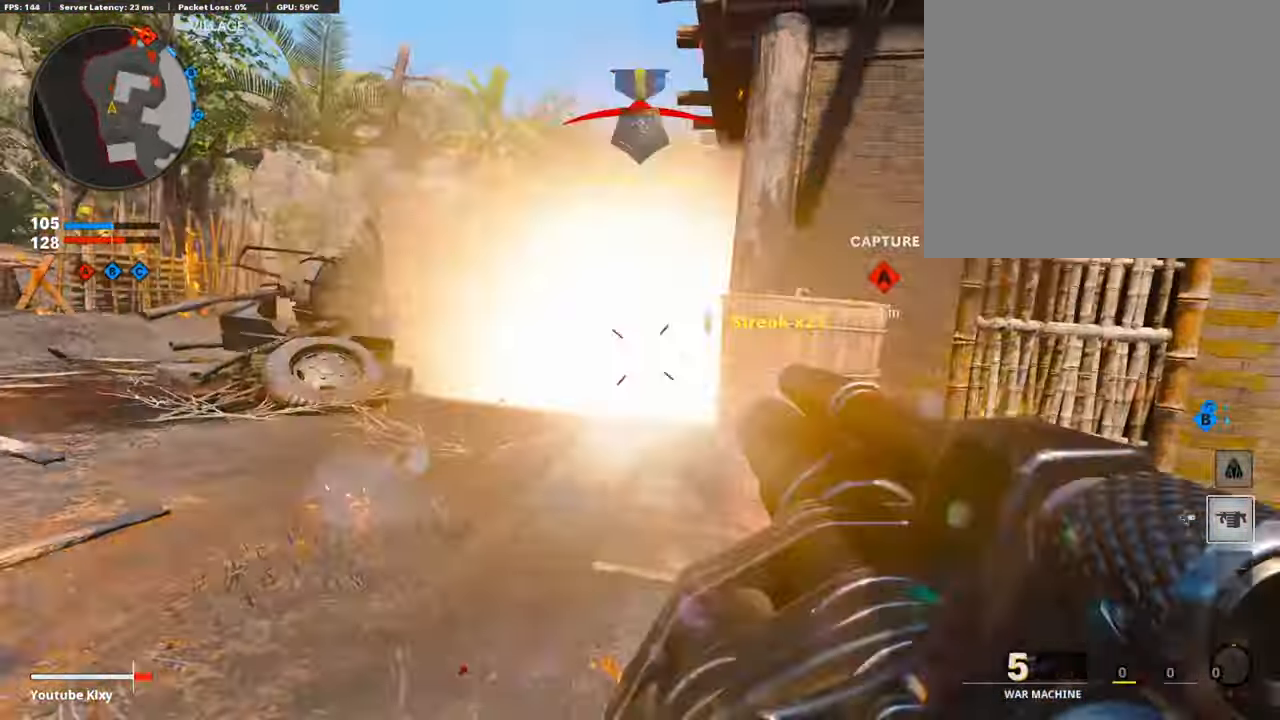
{"buttons": [], "left_stick": "up-right", "right_stick": "left", "events": [[33, "R1", "up"], [67, "right_stick", "right"], [84, "left_stick", "up-right"], [168, "L2", "down"], [168, "L3", "down"], [286, "L3", "up"], [319, "right_stick", "center"], [336, "L2", "up"], [487, "right_stick", "left"]]}